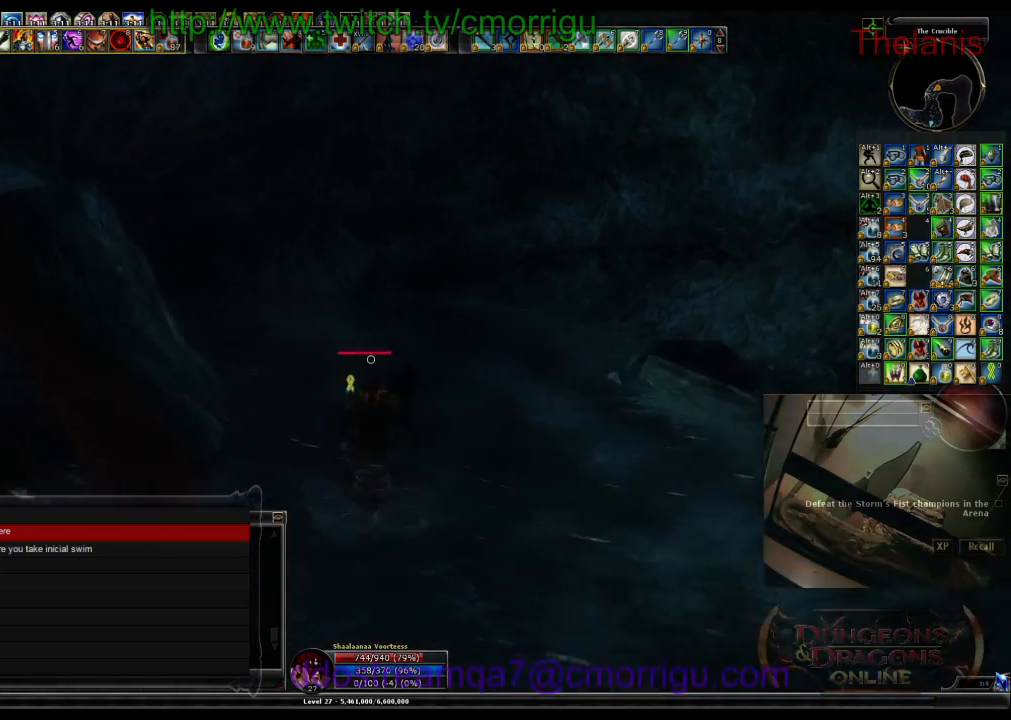
Gameplay with keyboard; each line is a JSON object with the keys held at the frame after it. "events" lists presses ("down") and releases ("up") of ".", "/", "0", "1", "2", "3", "4", "5", "6", "7", "8", "9", "a", "b", "backslash", "backspace", "c", "caps_lock", "comma", "ctrl_l", "ctrl_r", "d", "e", "equals", "escape", "f", "f1", "f10", "f11", "f12", "f2", "f3", "f4", "f5", "f6", "f7", "f8", "f9", "g", "h", "i", "j", "k", "l", "lbracket", "m", "minus", "n", "o", "p", "q", "quote", "r", "rbracket", "return", "s", "semicolon", "shift_l", "shift_r", "space", "t", "tab", "tilde", "u", "v", "w", "x", "y" and "z" between this image and that frame as [ms after this image, input, new state], when the widget could be followed in between. No other keys are recorded. Mouse input is not recorded.
{"keys": ["w"], "events": [[200, "space", "up"]]}
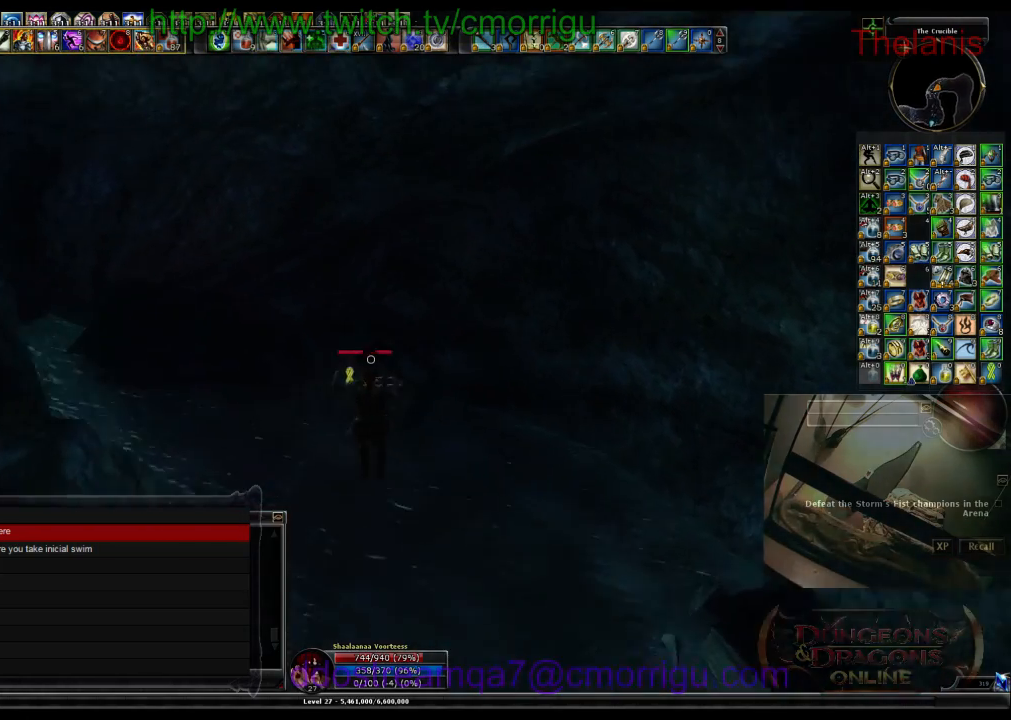
{"keys": ["w"], "events": []}
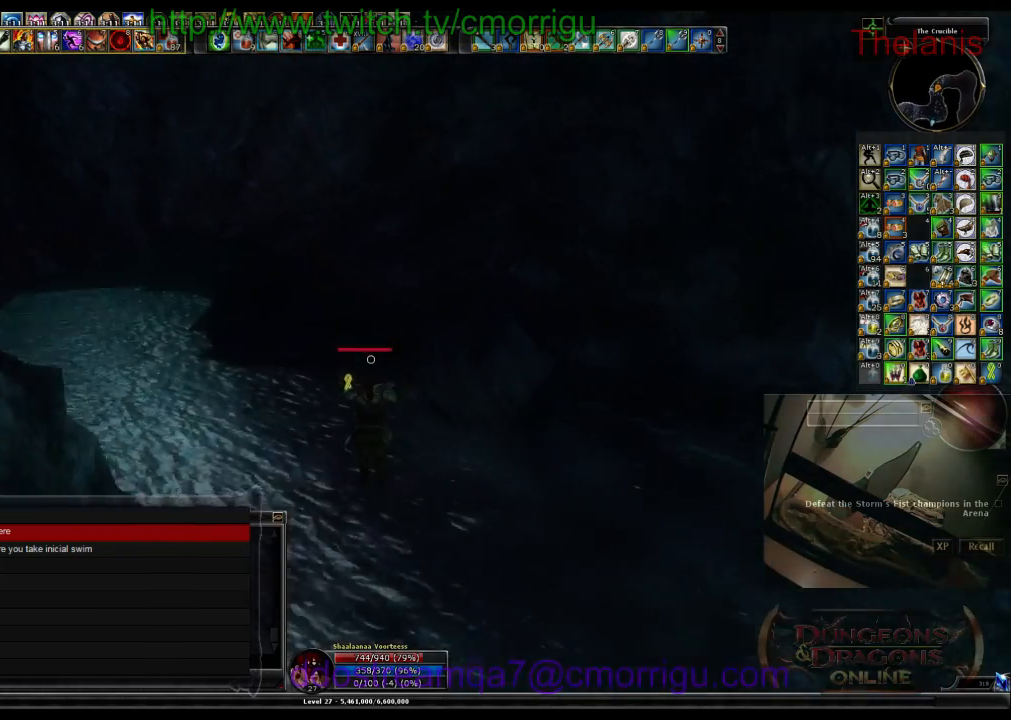
{"keys": ["w"], "events": []}
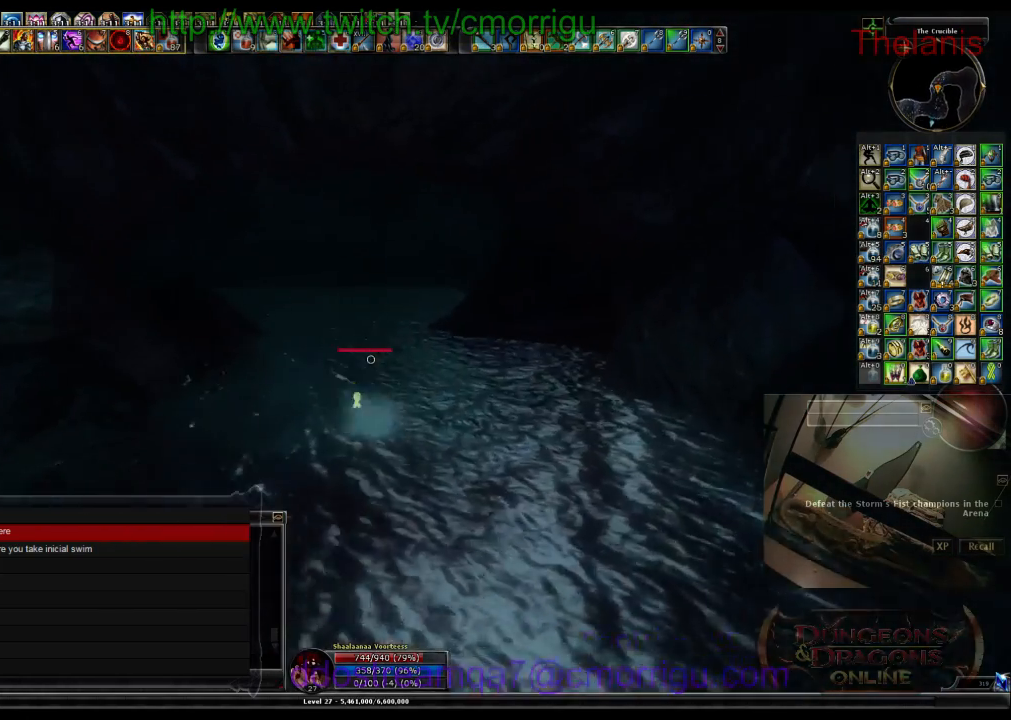
{"keys": ["w"], "events": []}
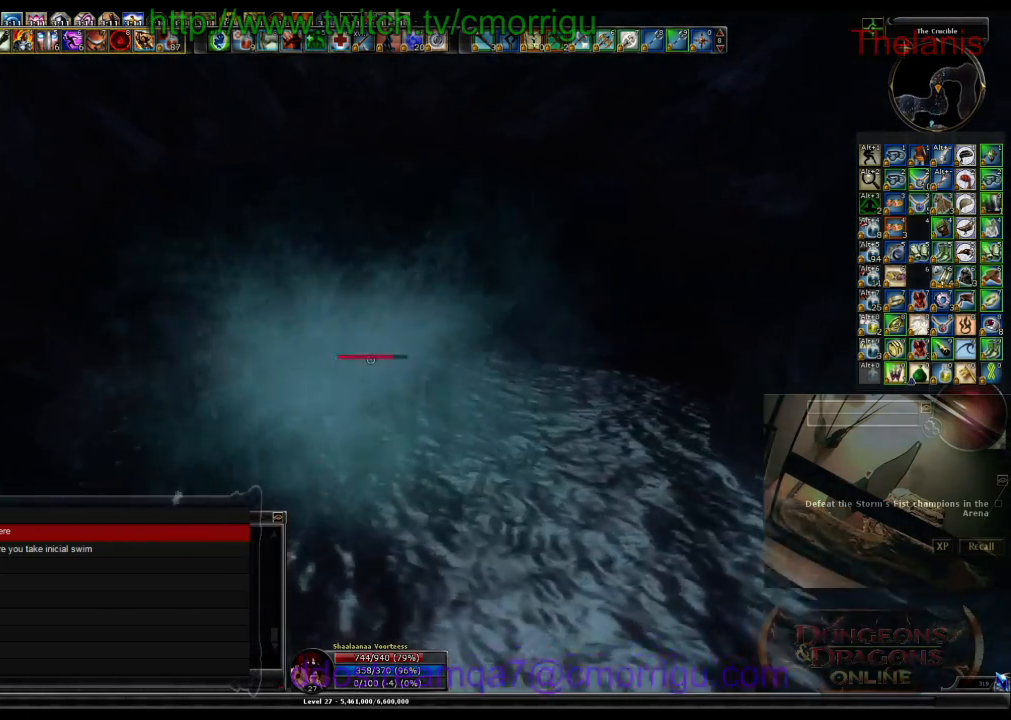
{"keys": ["w"], "events": []}
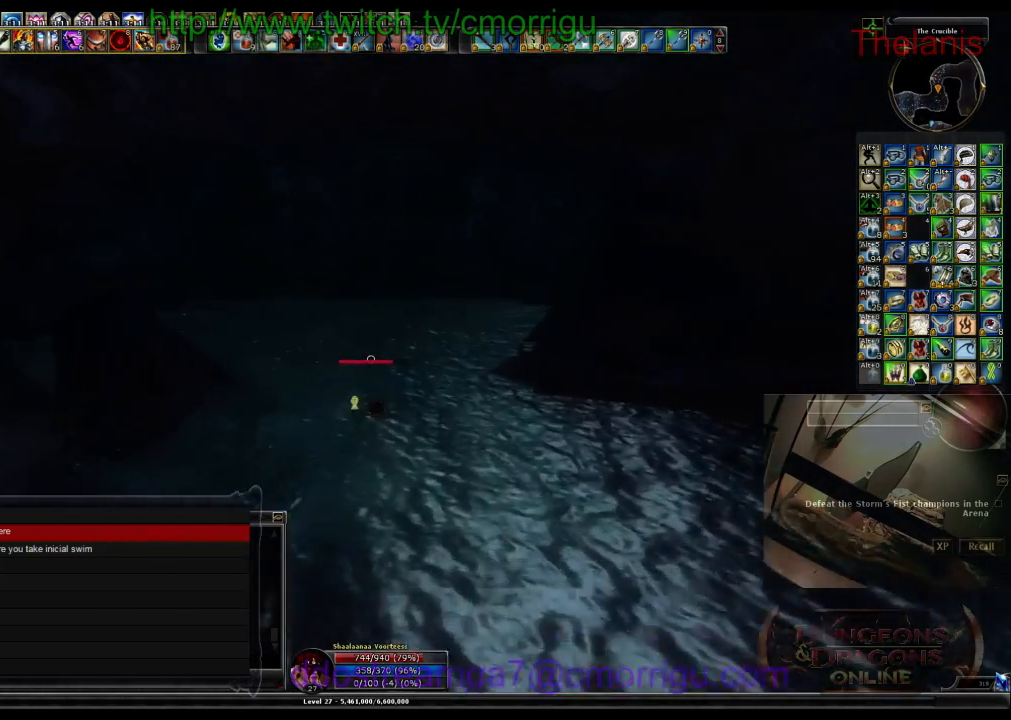
{"keys": ["w"], "events": []}
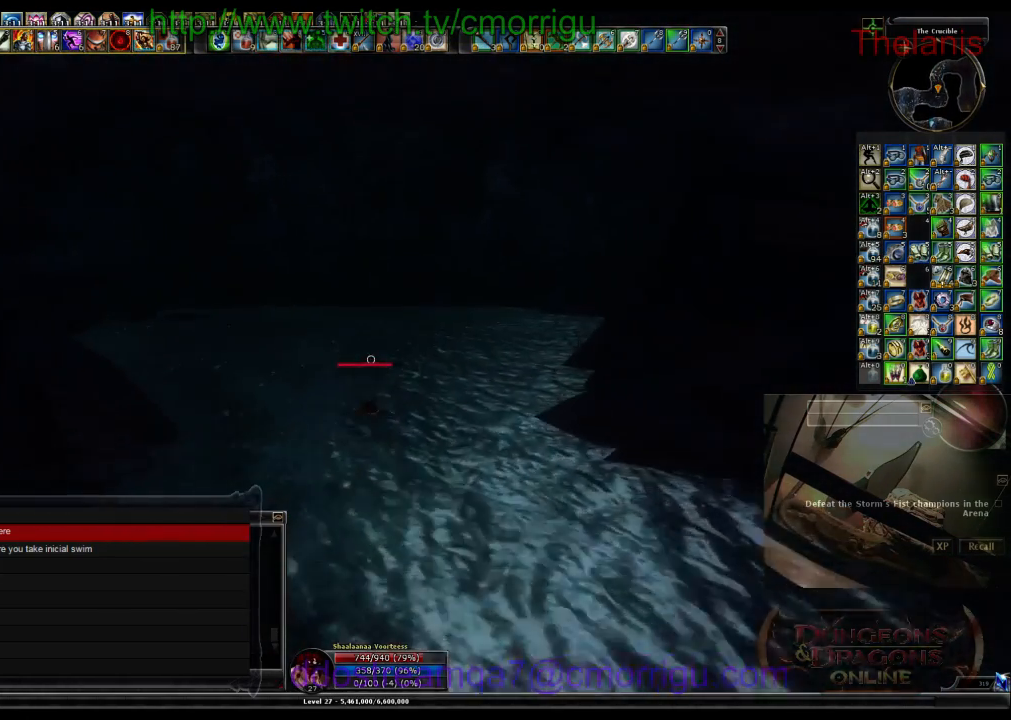
{"keys": ["equals", "w"], "events": [[200, "space", "down"], [433, "equals", "down"], [433, "space", "up"]]}
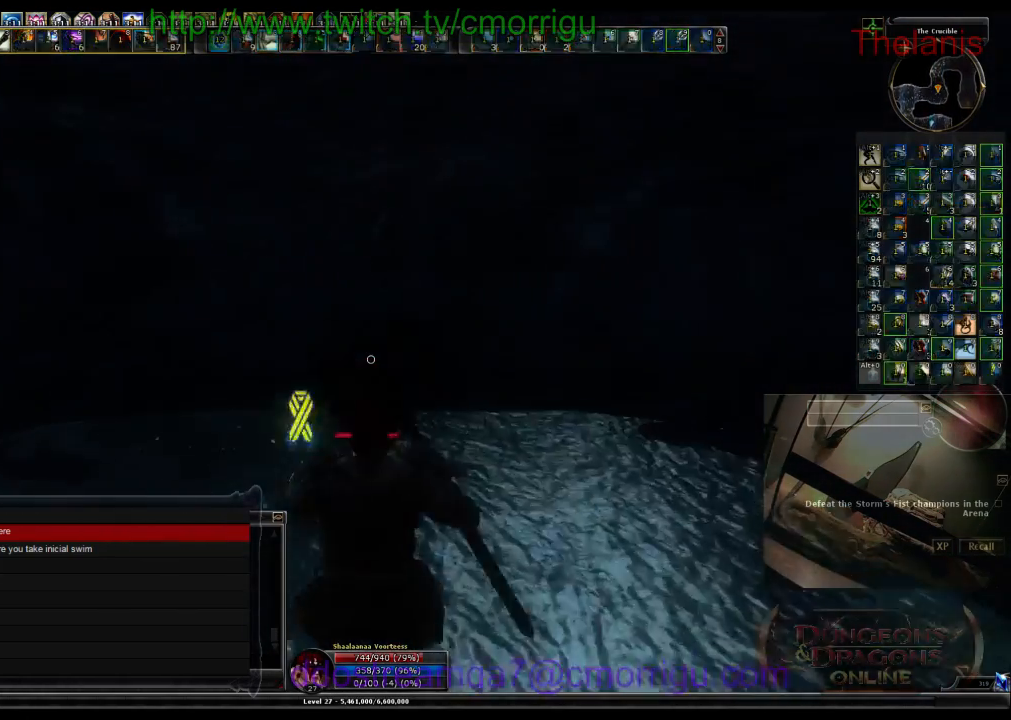
{"keys": ["w"], "events": [[100, "equals", "up"]]}
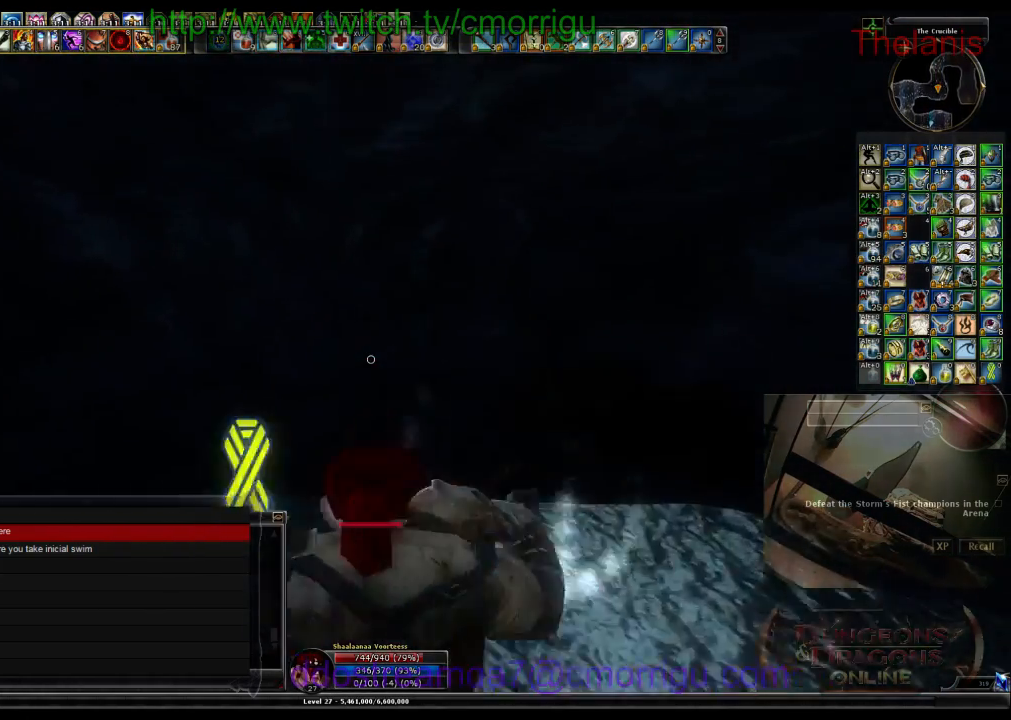
{"keys": ["w"], "events": []}
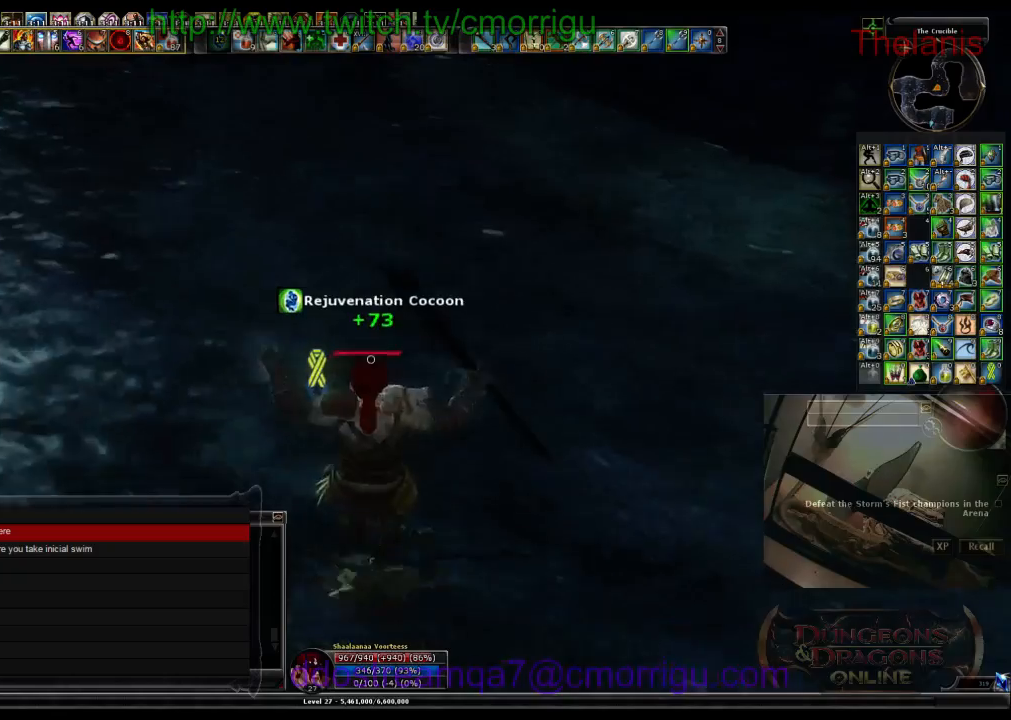
{"keys": ["w"], "events": []}
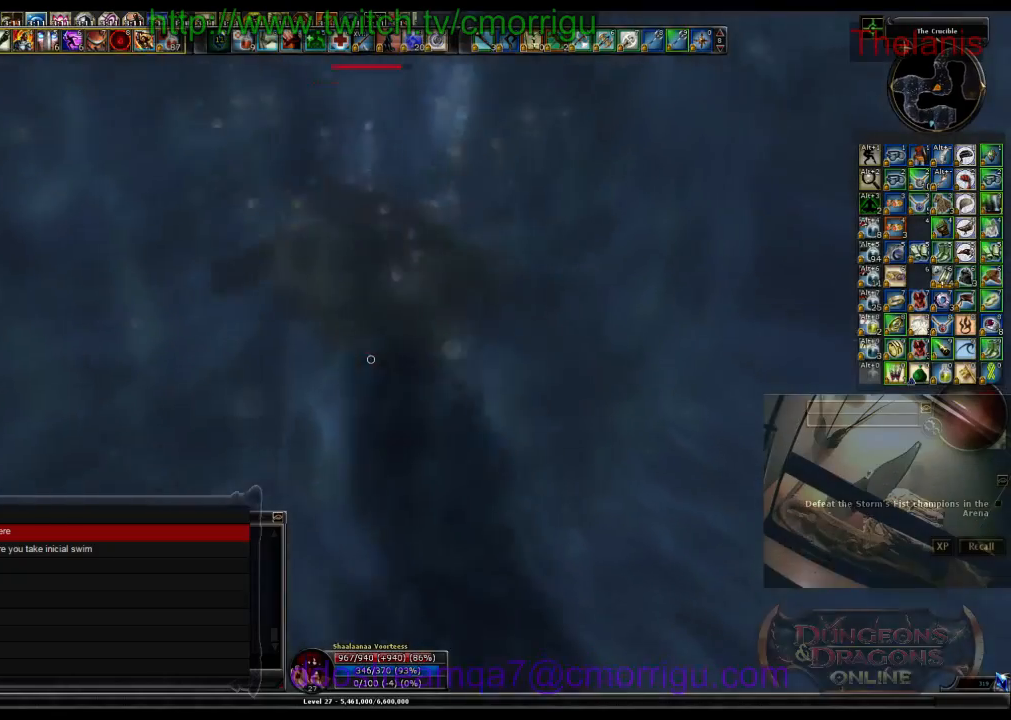
{"keys": ["w"], "events": []}
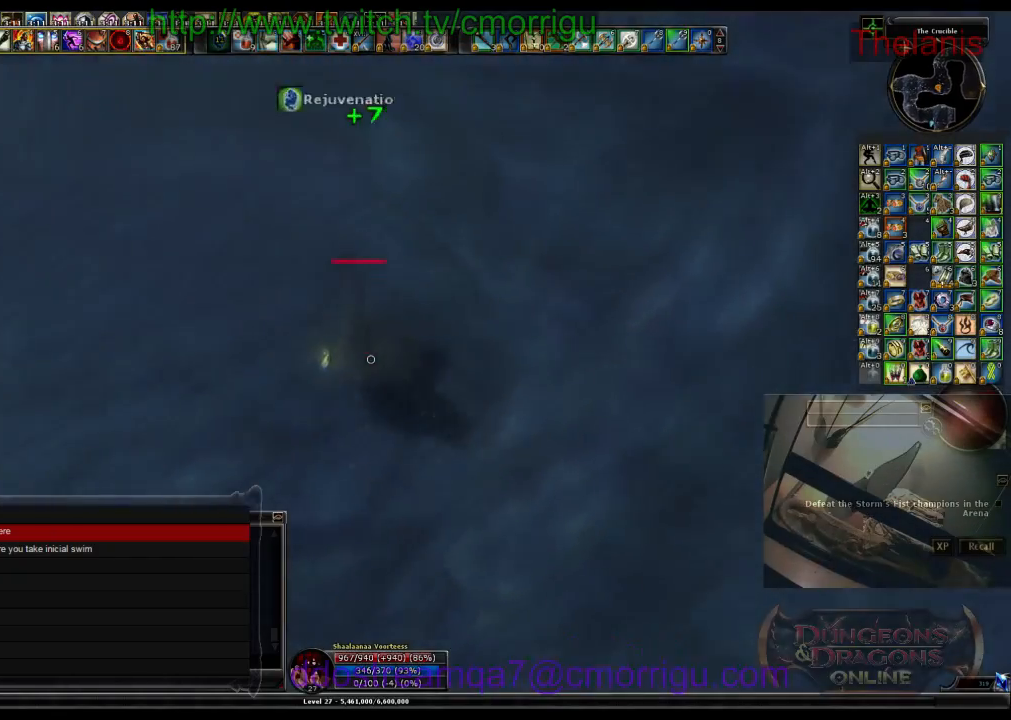
{"keys": ["w"], "events": []}
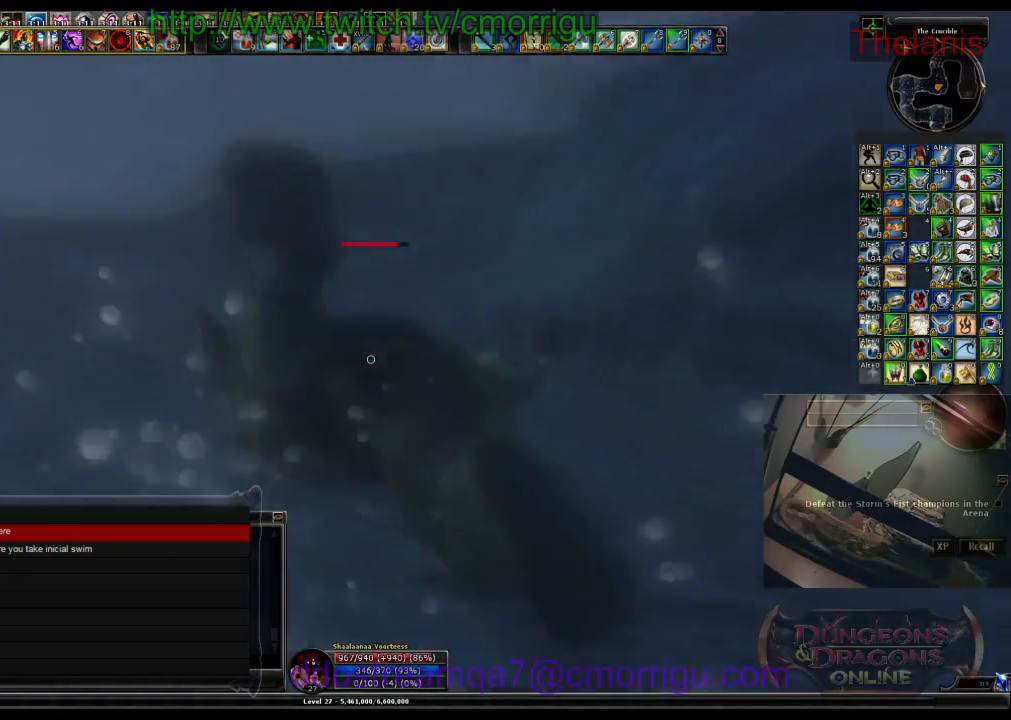
{"keys": ["w"], "events": []}
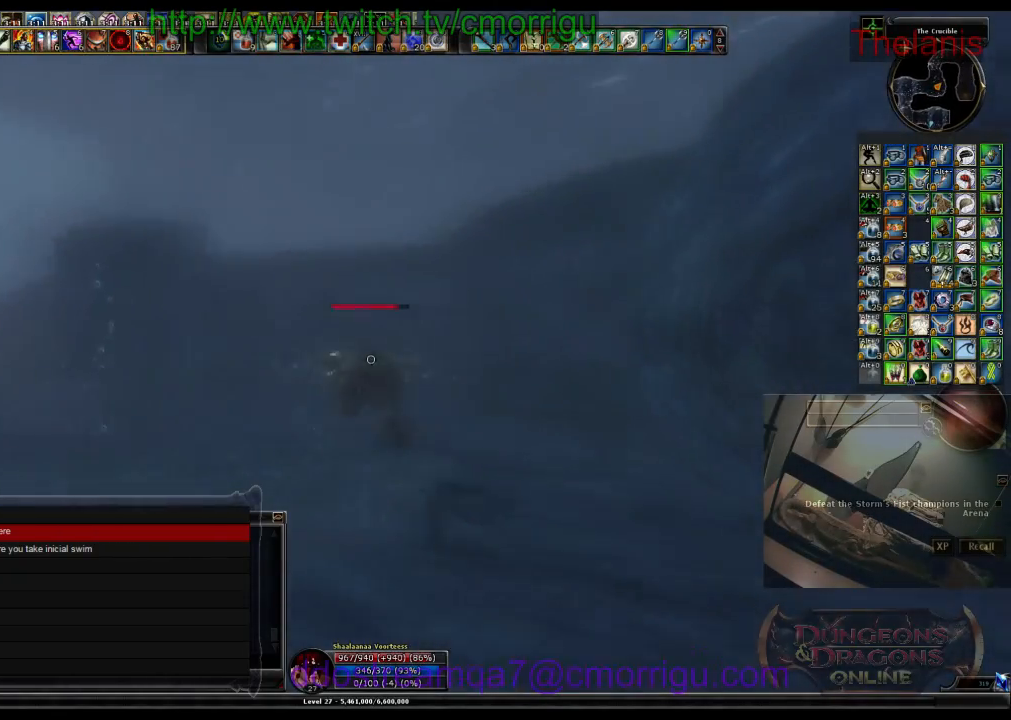
{"keys": ["w"], "events": []}
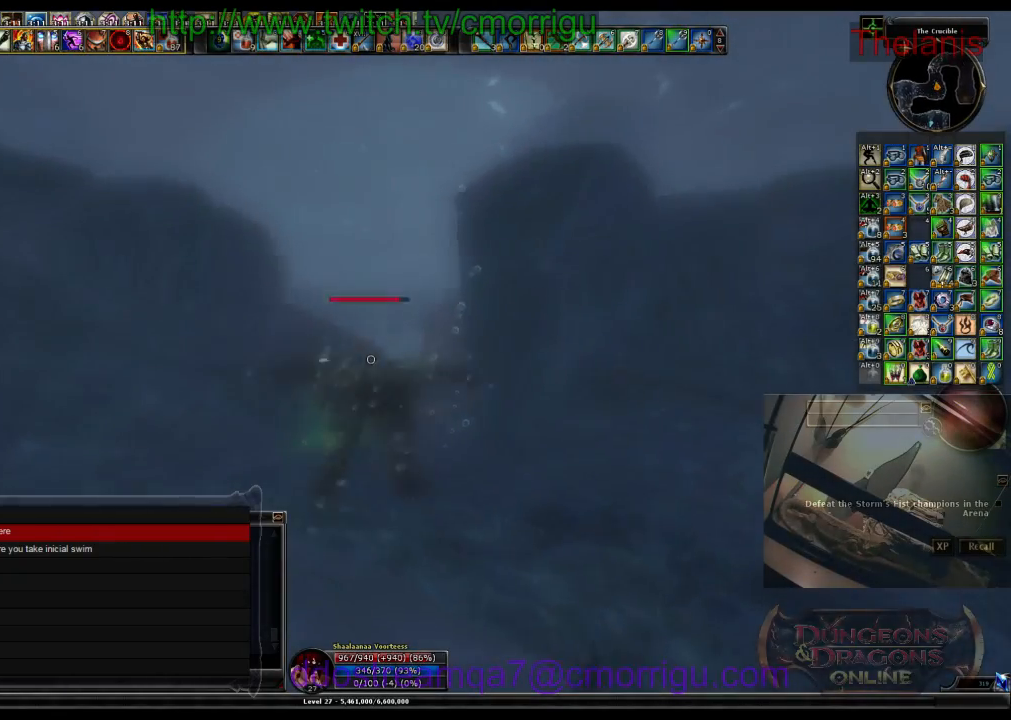
{"keys": ["w"], "events": []}
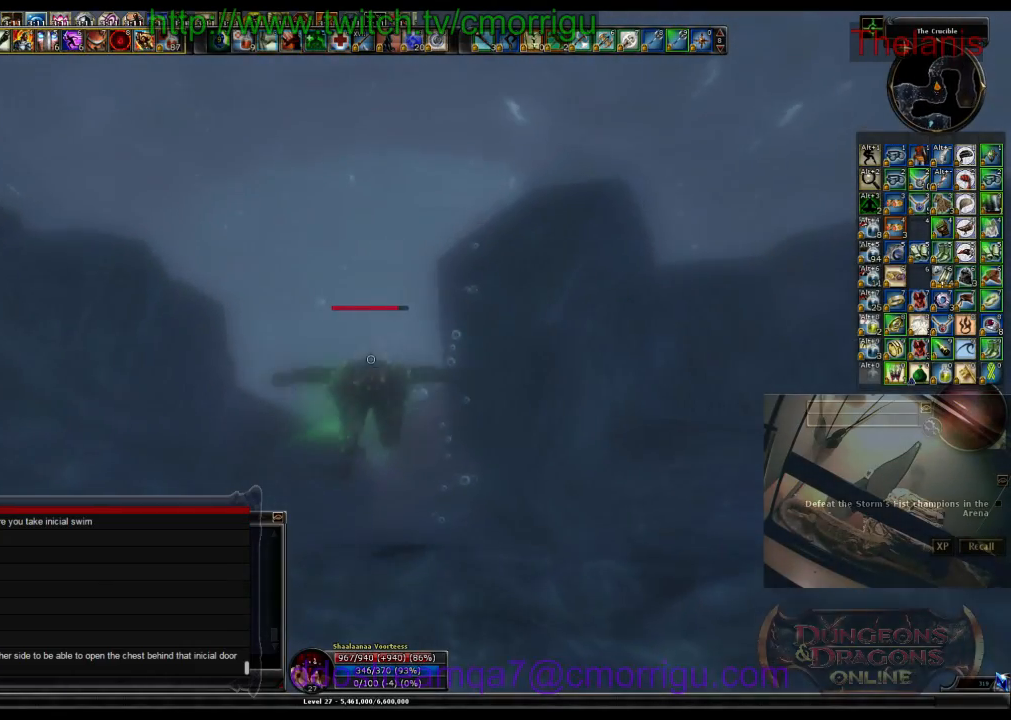
{"keys": ["w"], "events": []}
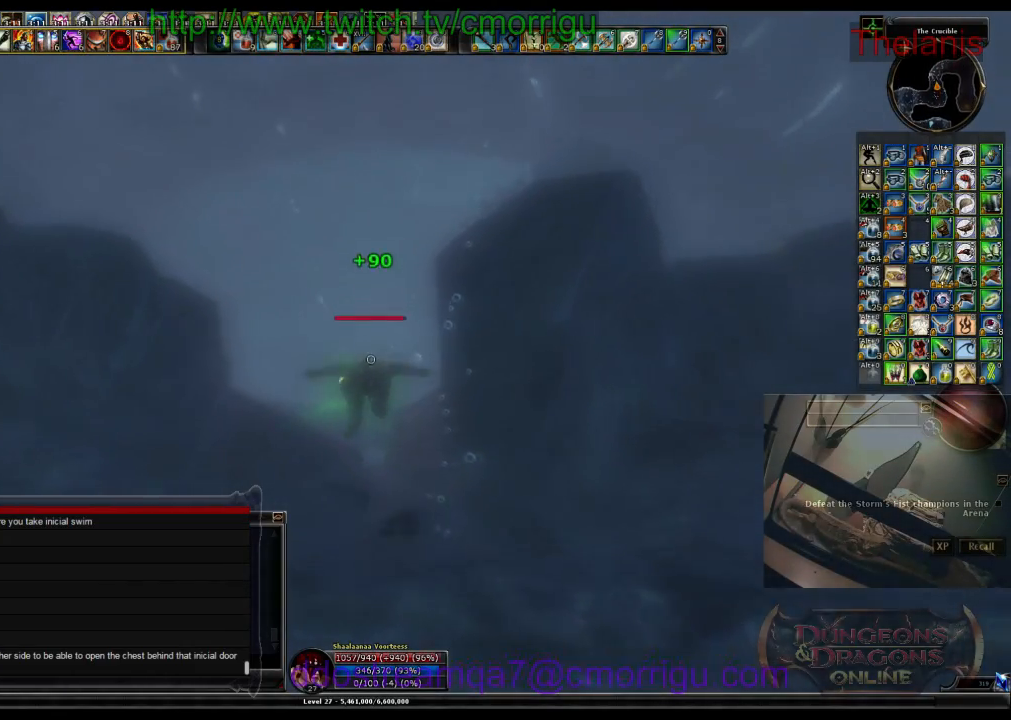
{"keys": ["w"], "events": []}
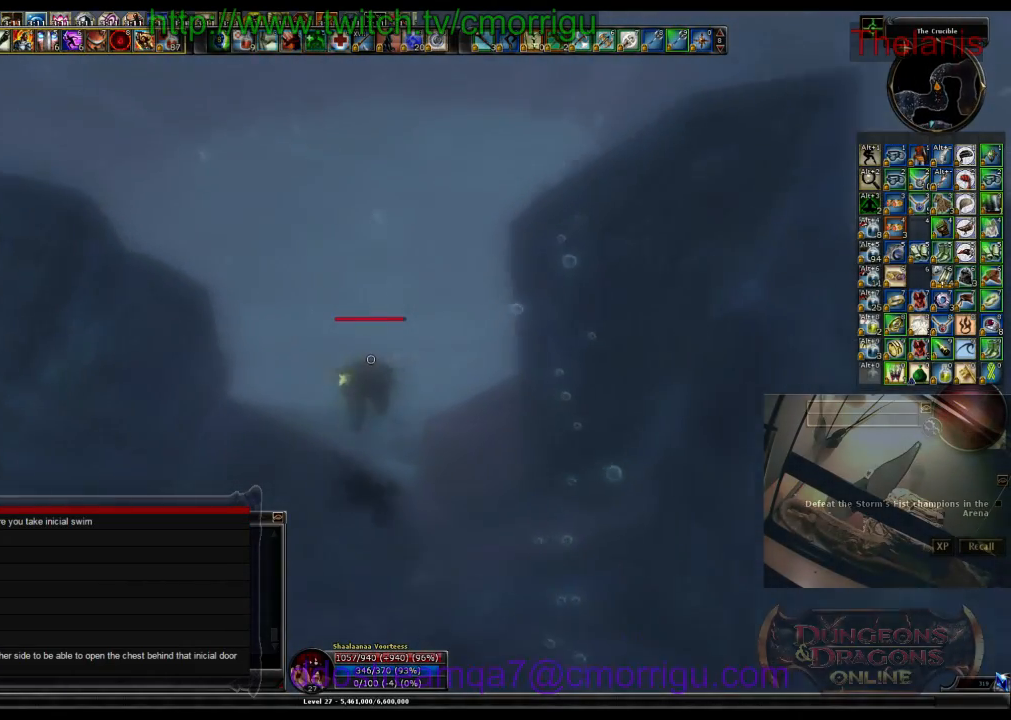
{"keys": ["w"], "events": []}
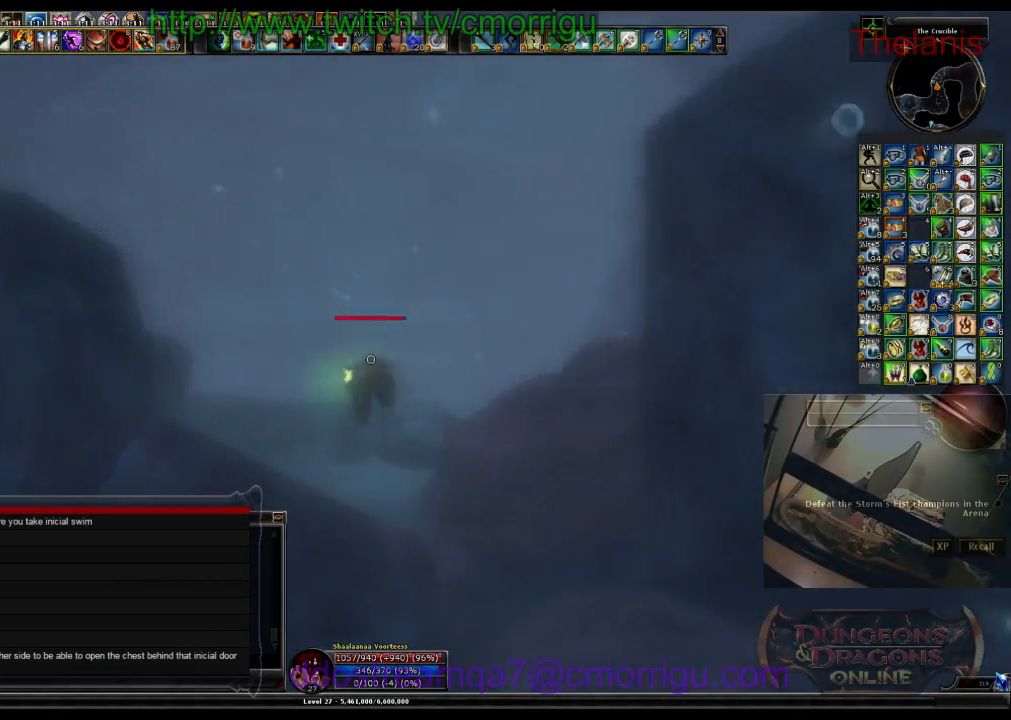
{"keys": ["w"], "events": []}
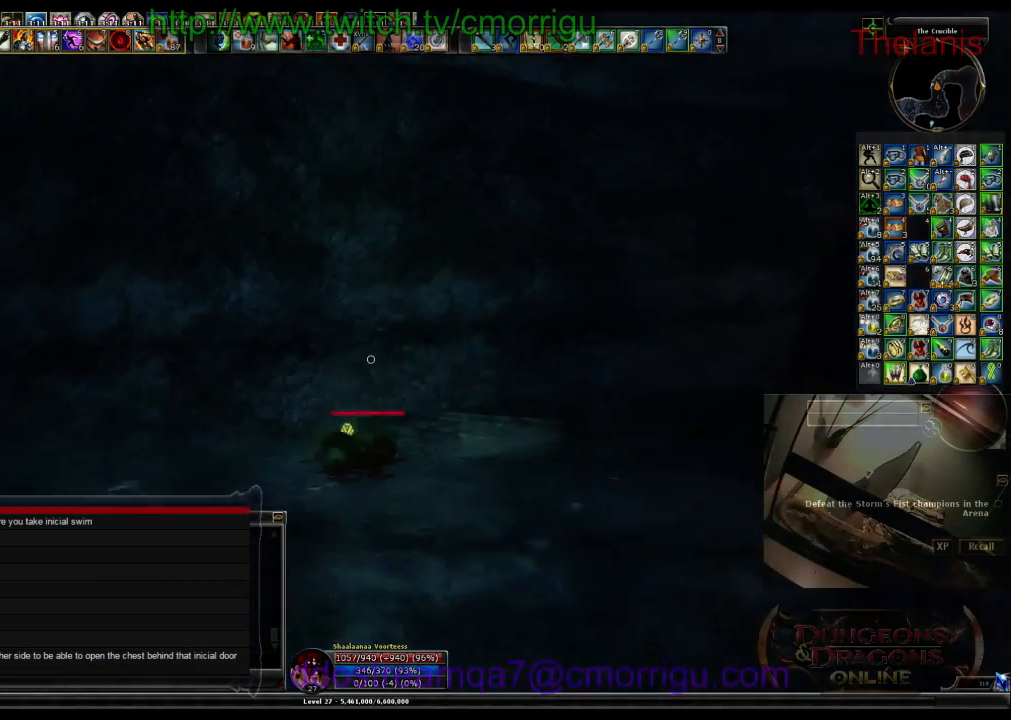
{"keys": ["w"], "events": []}
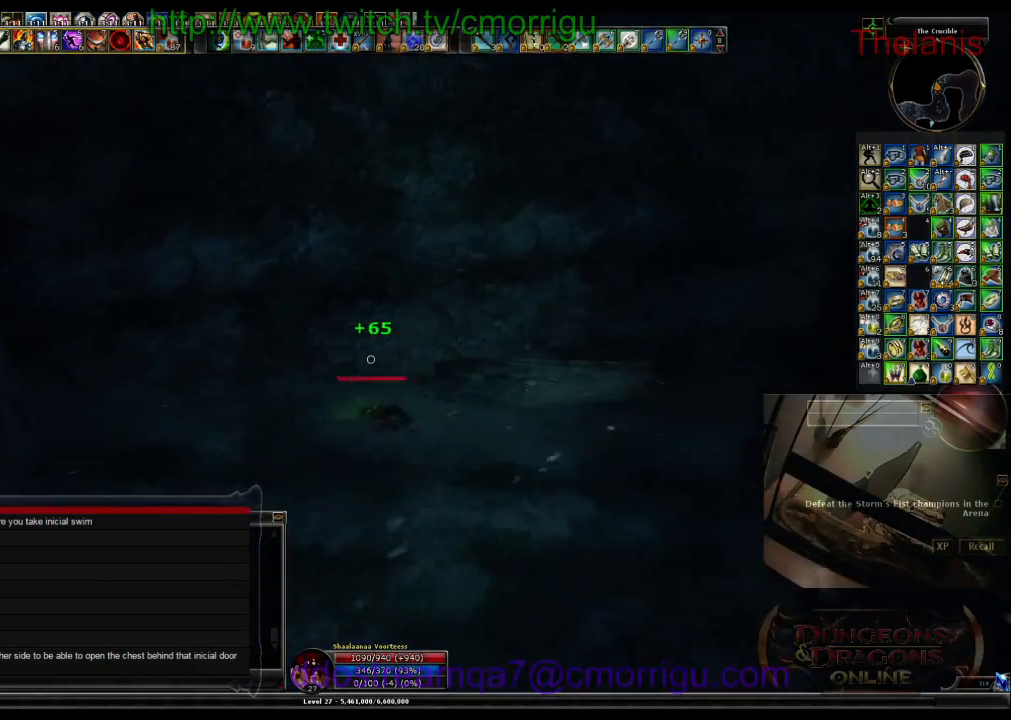
{"keys": ["w"], "events": []}
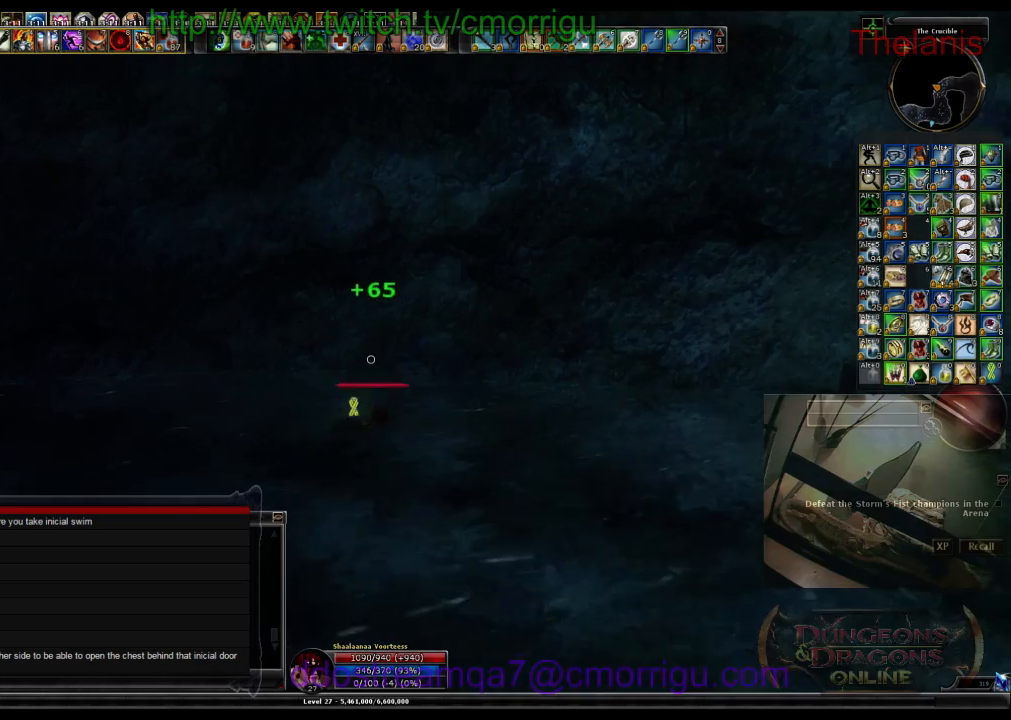
{"keys": [], "events": [[133, "w", "up"]]}
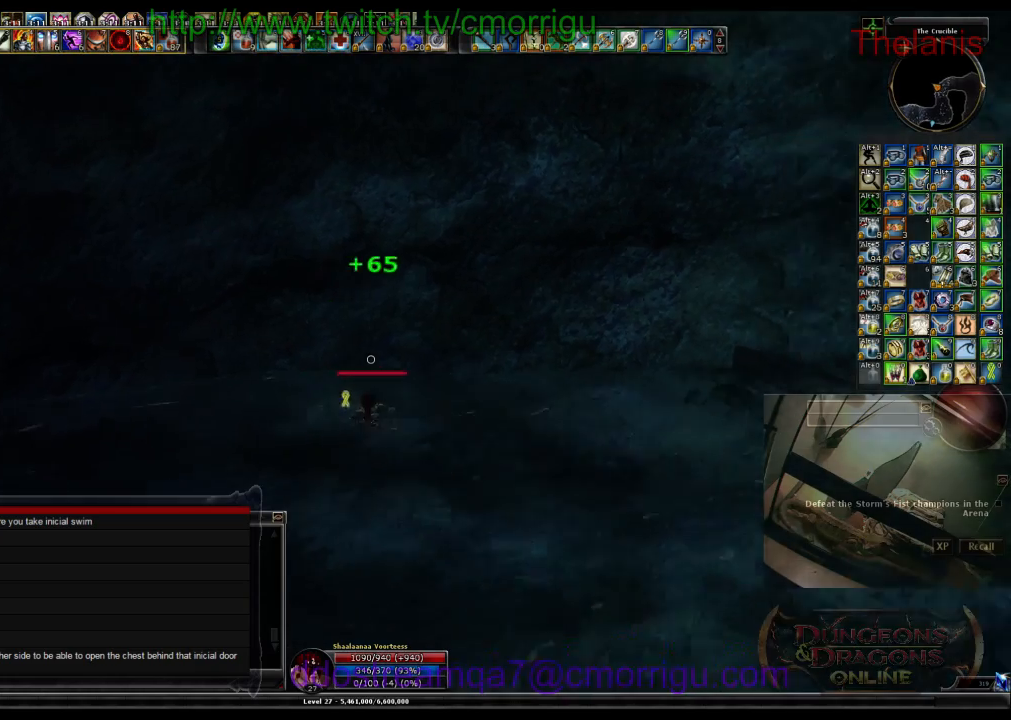
{"keys": ["d", "w"], "events": [[66, "w", "down"], [266, "d", "down"]]}
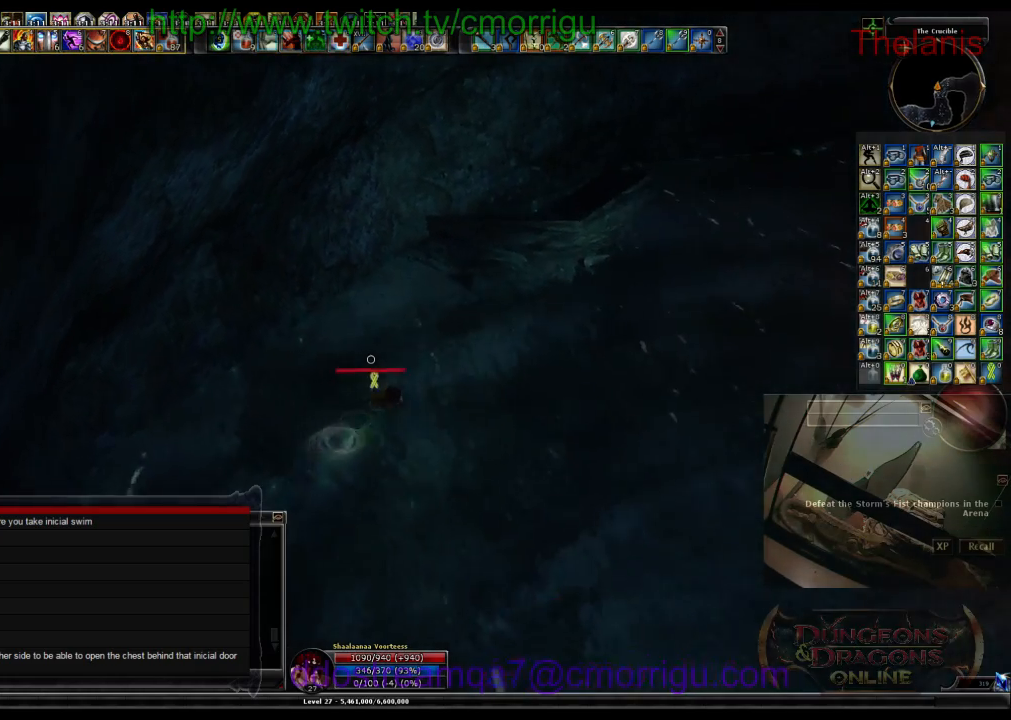
{"keys": ["d", "w"], "events": []}
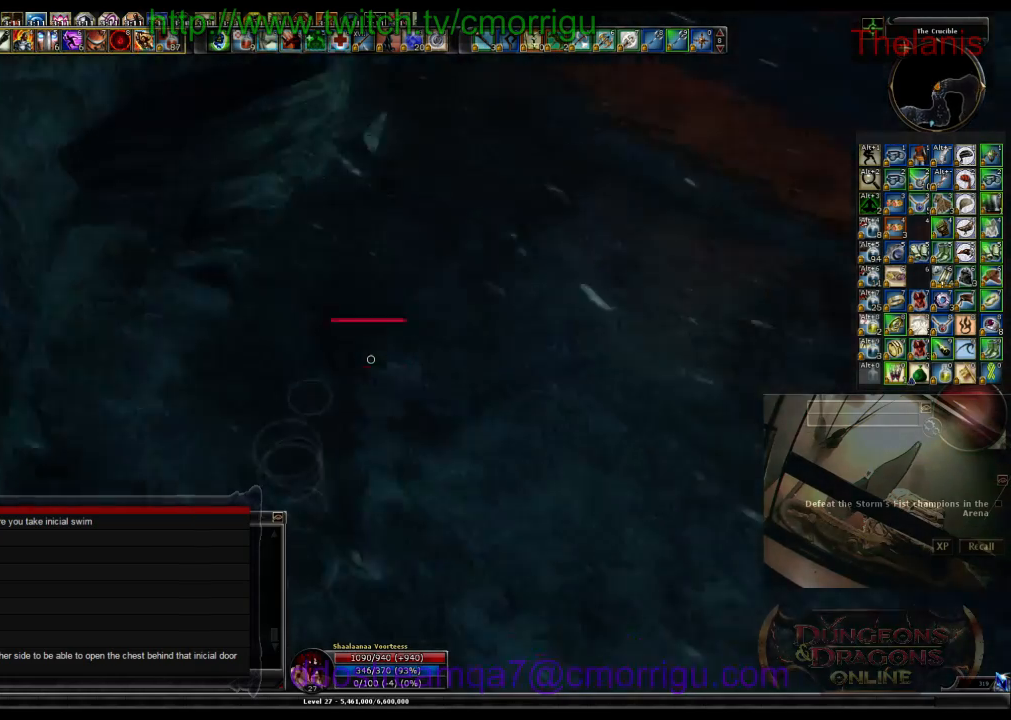
{"keys": ["d", "w"], "events": []}
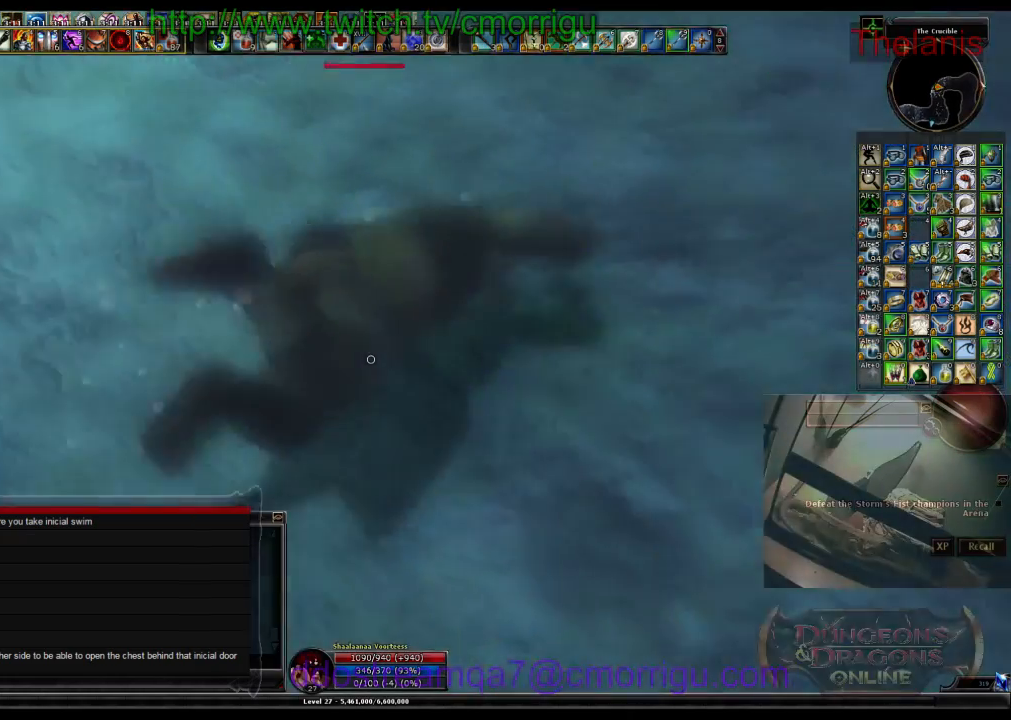
{"keys": ["w"], "events": [[266, "d", "up"]]}
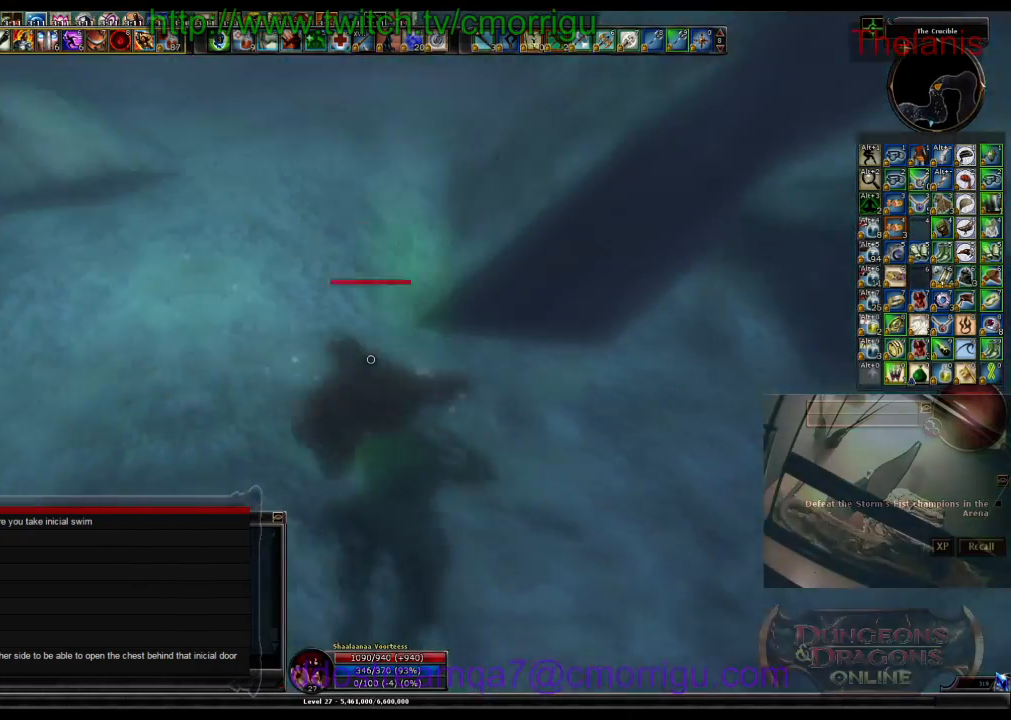
{"keys": ["w"], "events": []}
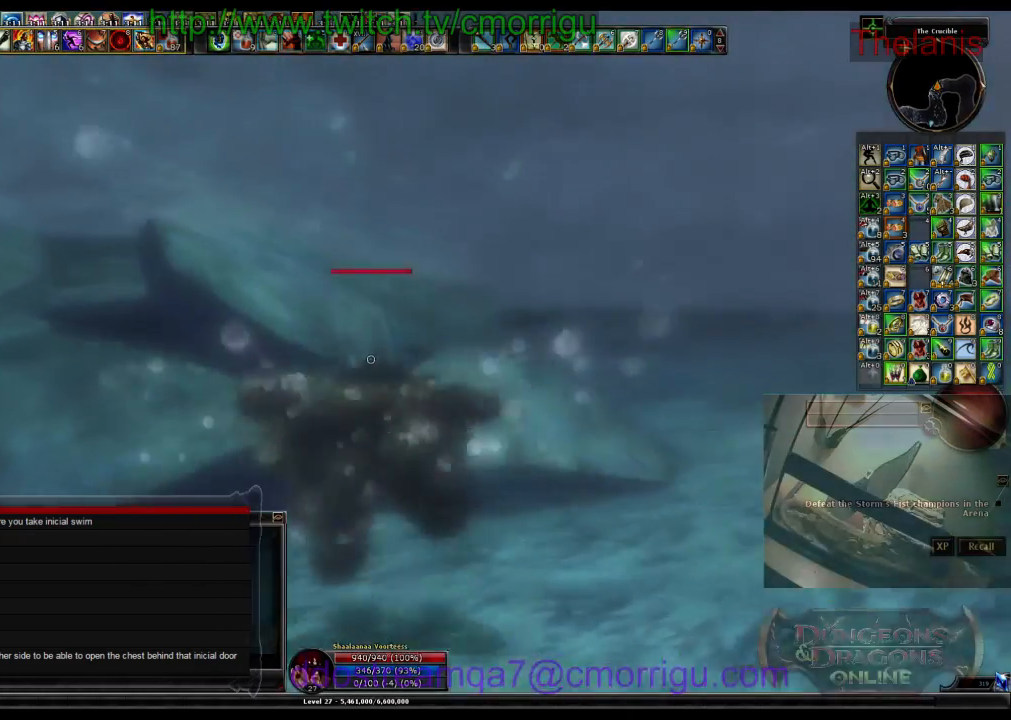
{"keys": ["w"], "events": []}